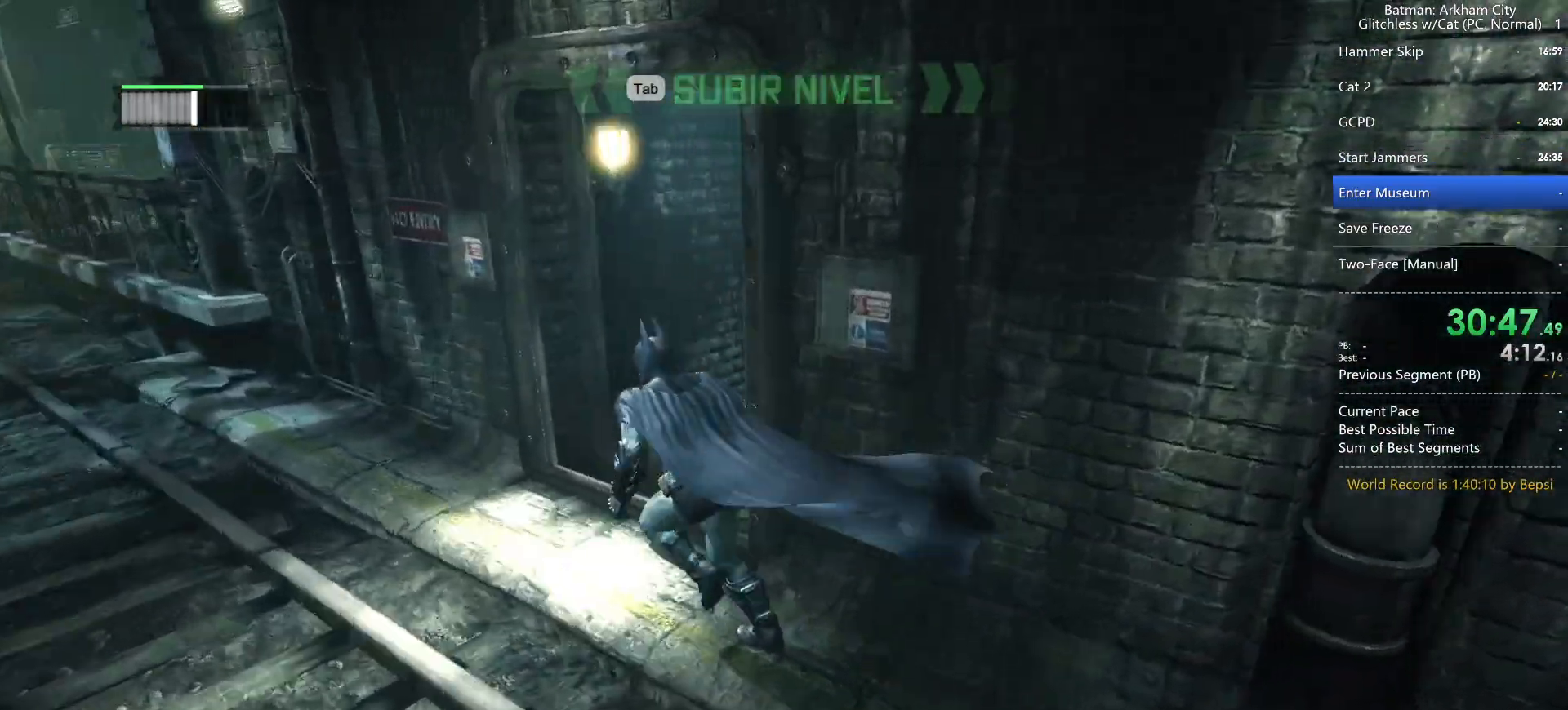
Gameplay with keyboard and mouse; each line is a JSON object with the keys and mouse buttons held at the frame after it. "events" lists presses ("down") and releases ("up") of "1", "2", "3", "4", "5", "a", "alt", "c", "caps_lock", "ctrl", "d", "e", "f", "g", "q", "r", "s", "shift", "space", "t", "tab", "v", "w", "x", "z", "mouse_left" and "mouse_right" between this image and that frame as [ms after this image, input, new state], when the widget could be followed in between. "mouse_left", "mouse_right" = the "left", "right" buttons of the "mouse" list. No other keys are recorded. Not read: mouse_move mouse_wheel.
{"keys": ["space", "w"], "mouse": [], "events": [[117, "a", "up"]]}
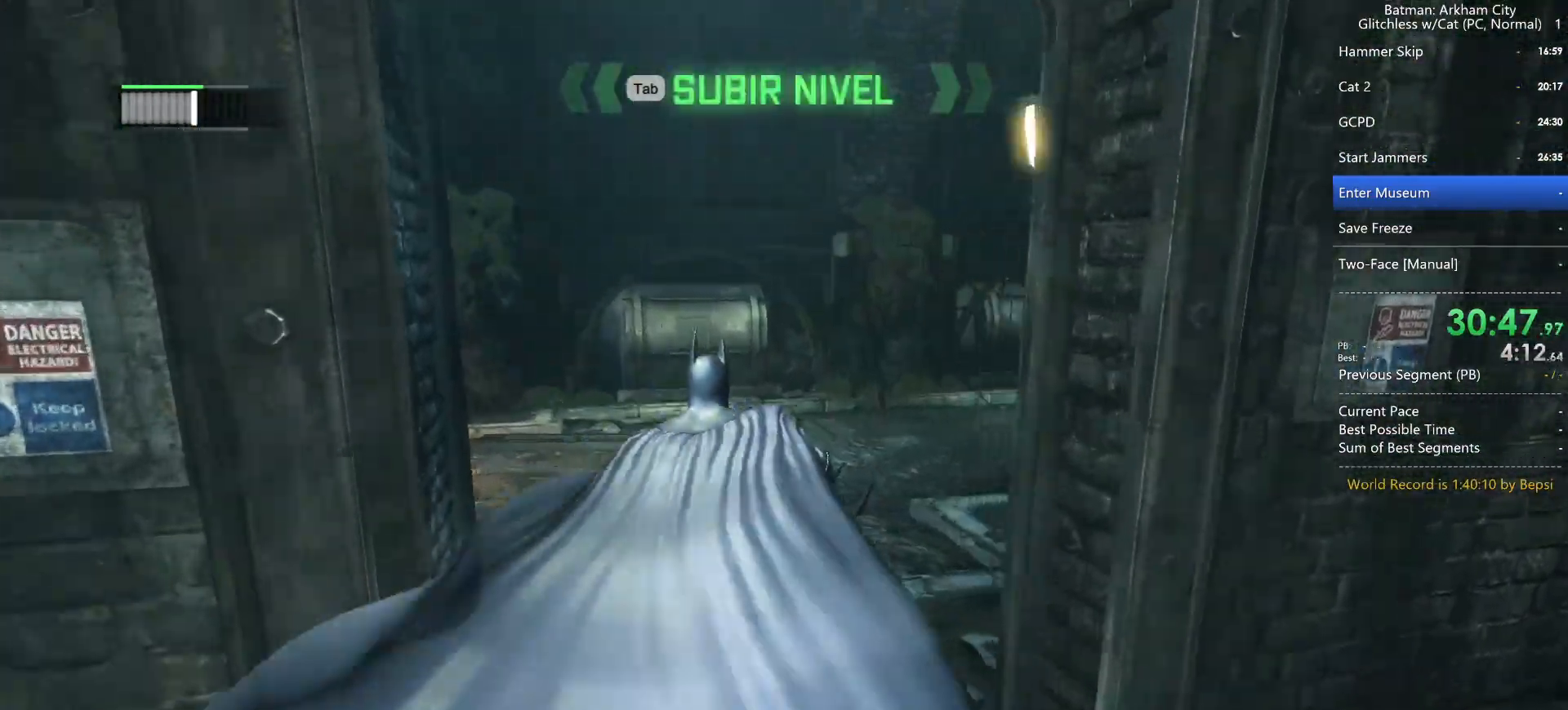
{"keys": ["space", "w"], "mouse": [], "events": []}
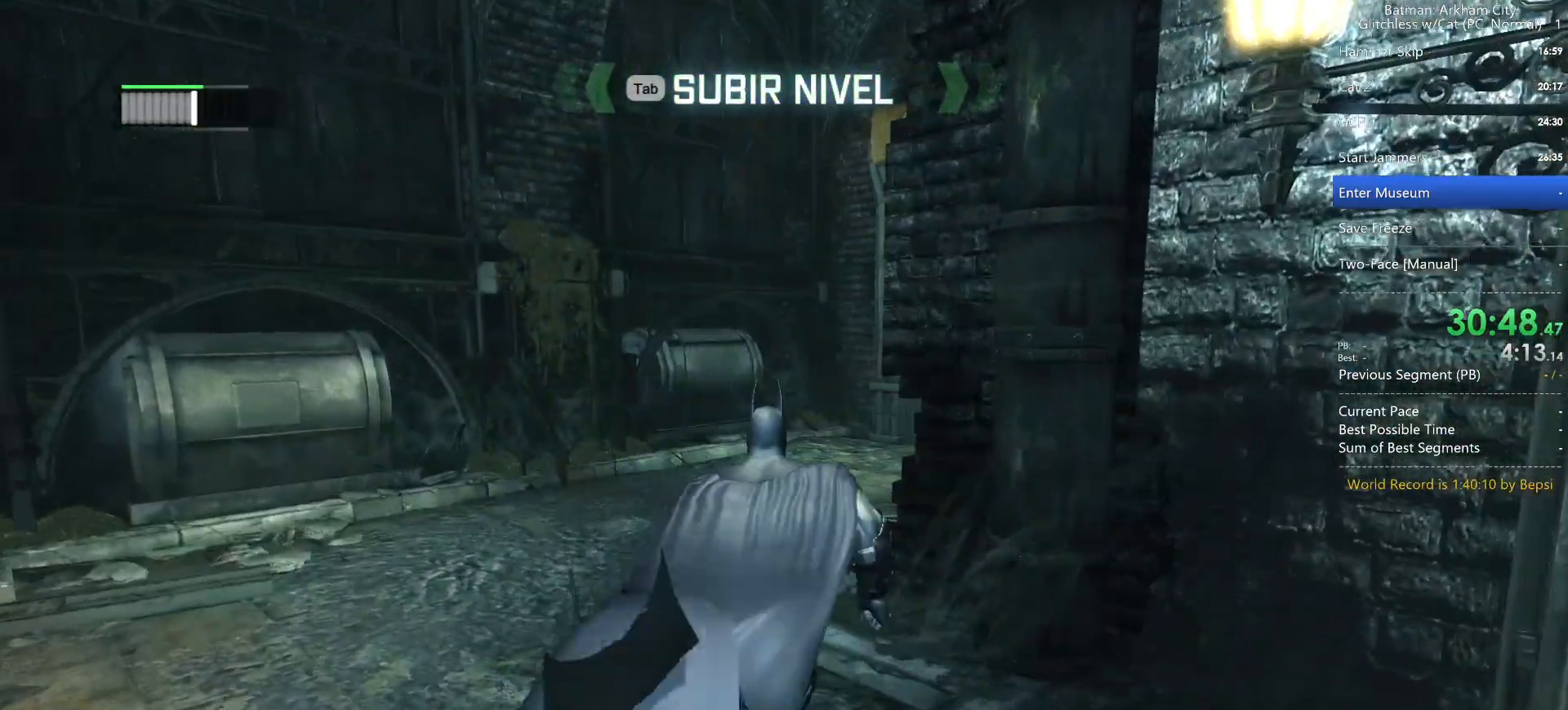
{"keys": ["space", "w"], "mouse": [], "events": []}
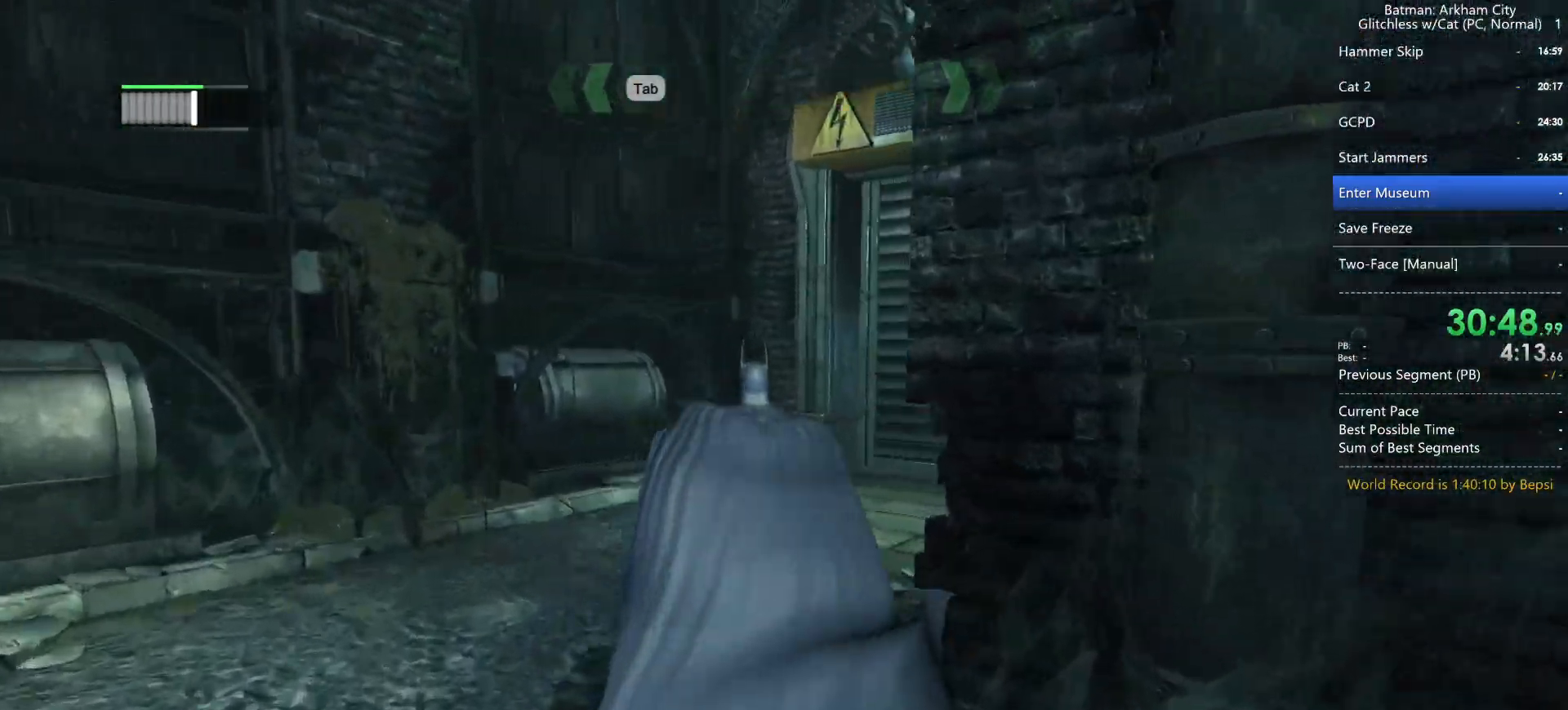
{"keys": ["4", "space", "w"], "mouse": [], "events": [[333, "4", "down"], [450, "4", "up"], [500, "4", "down"]]}
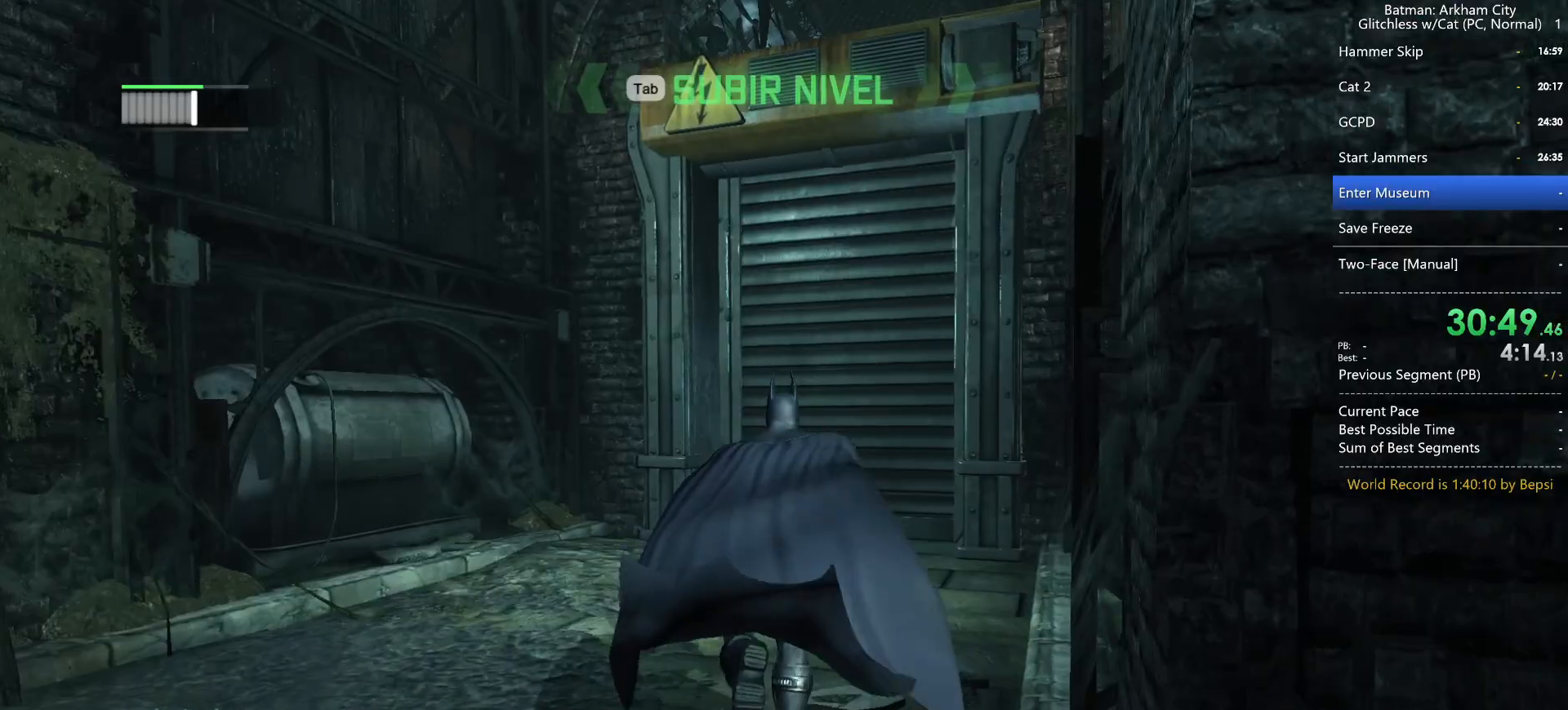
{"keys": ["space", "w"], "mouse": [], "events": [[83, "4", "up"]]}
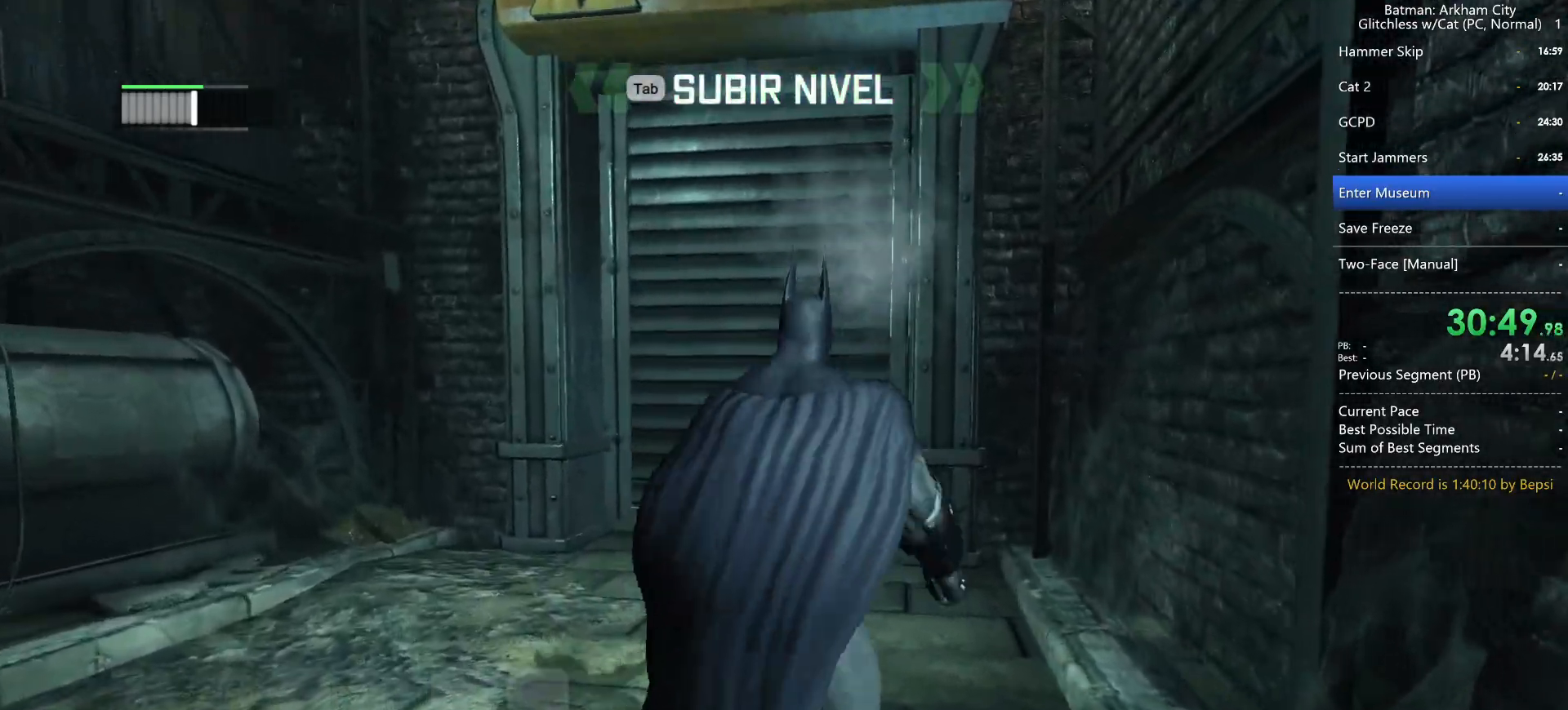
{"keys": ["space", "w"], "mouse": [], "events": []}
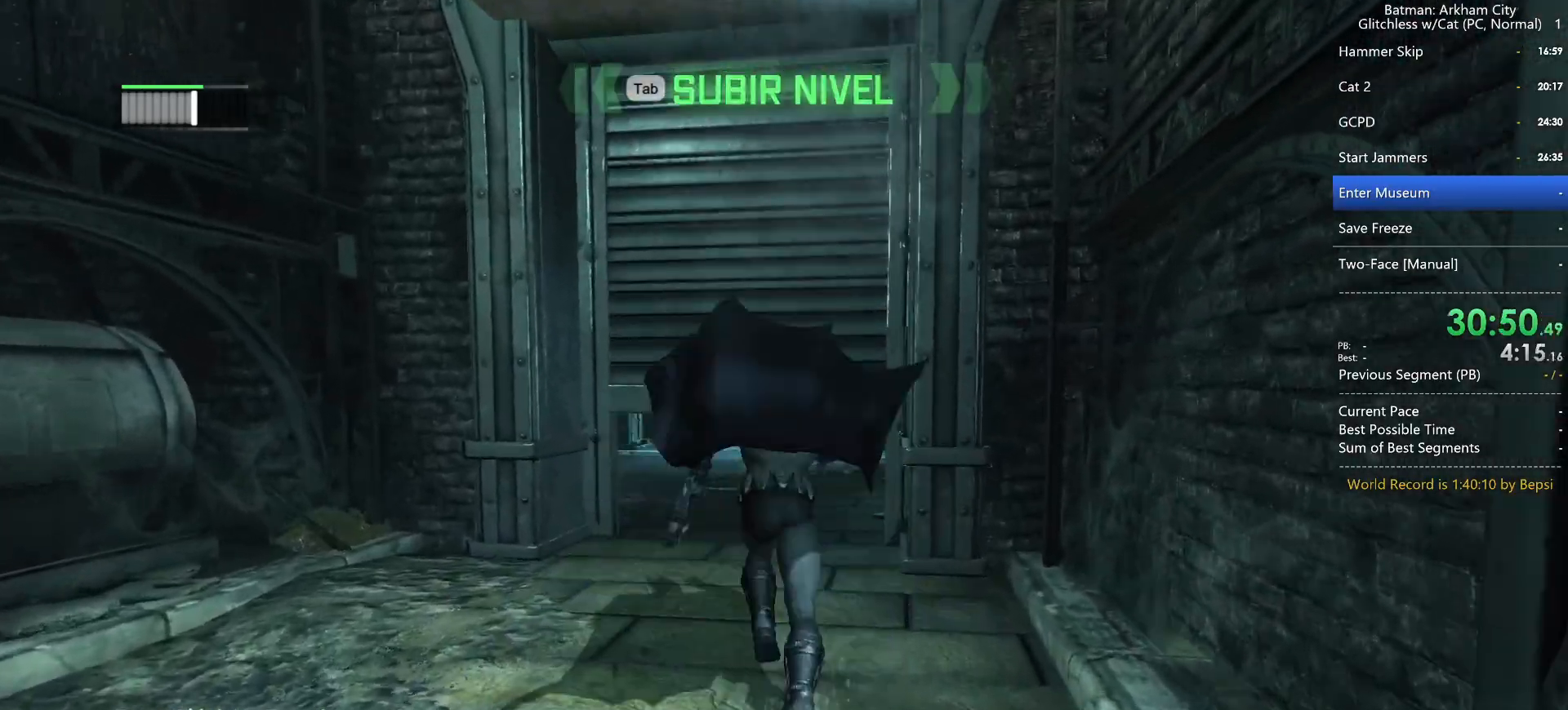
{"keys": ["space", "w"], "mouse": [], "events": [[250, "ctrl", "down"], [350, "ctrl", "up"]]}
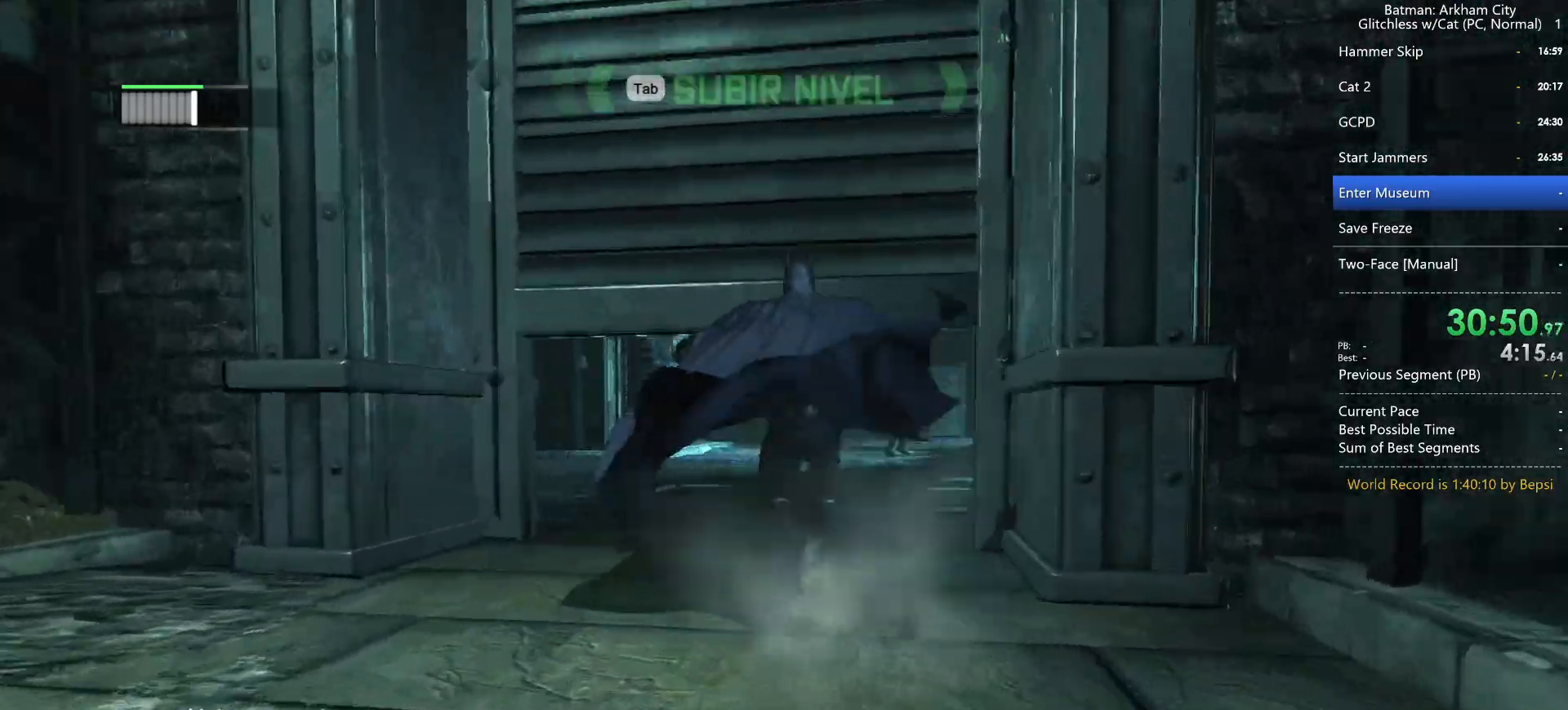
{"keys": ["space", "w"], "mouse": [], "events": []}
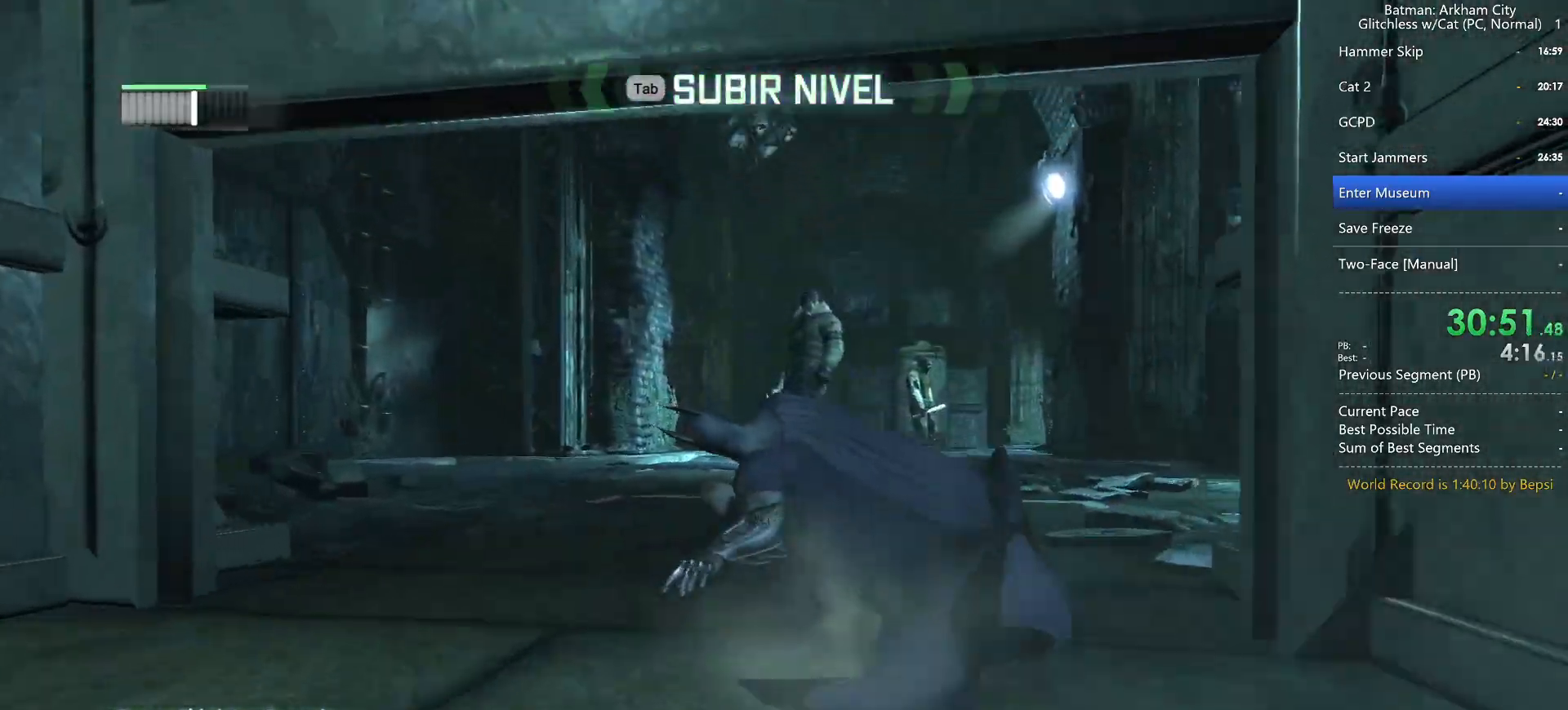
{"keys": ["space", "w"], "mouse": [], "events": []}
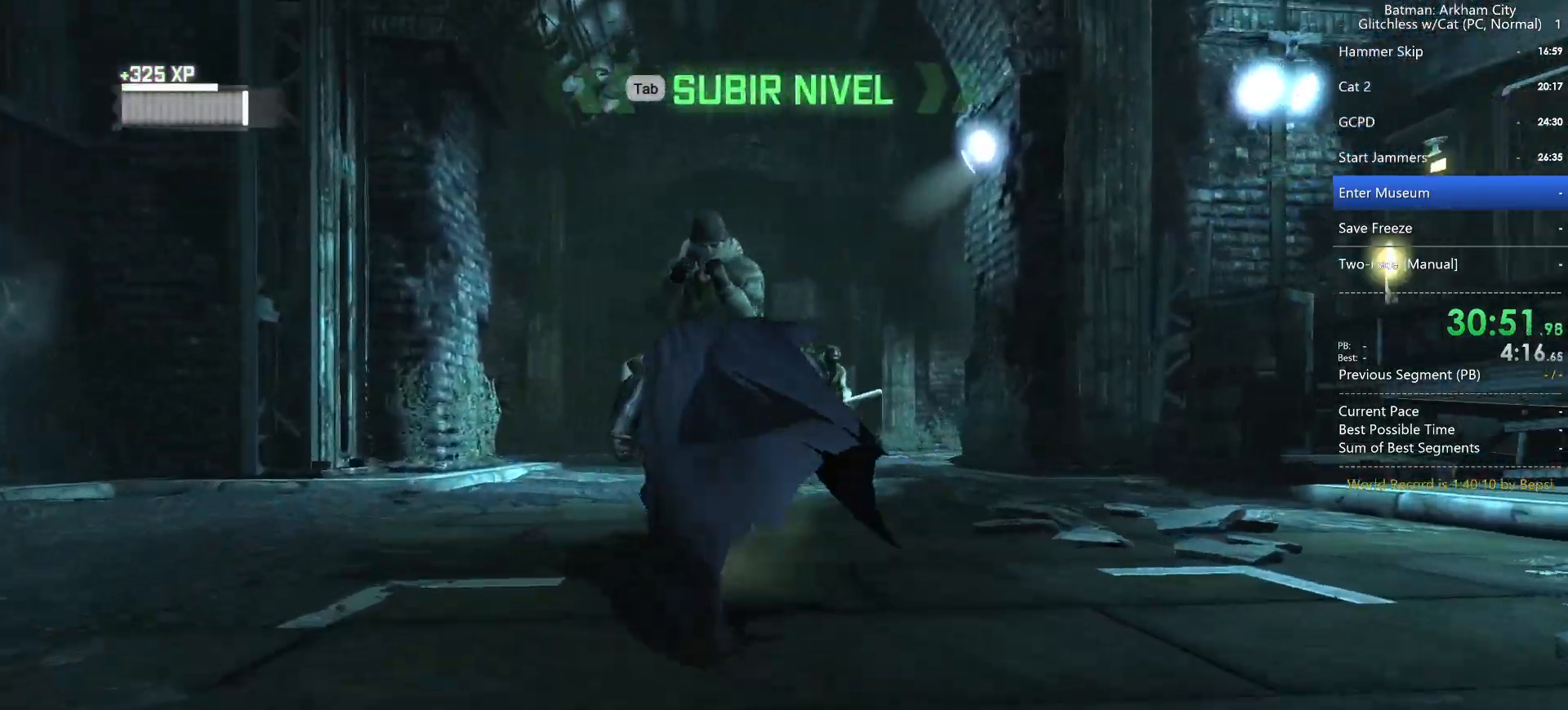
{"keys": ["space", "w"], "mouse": [], "events": []}
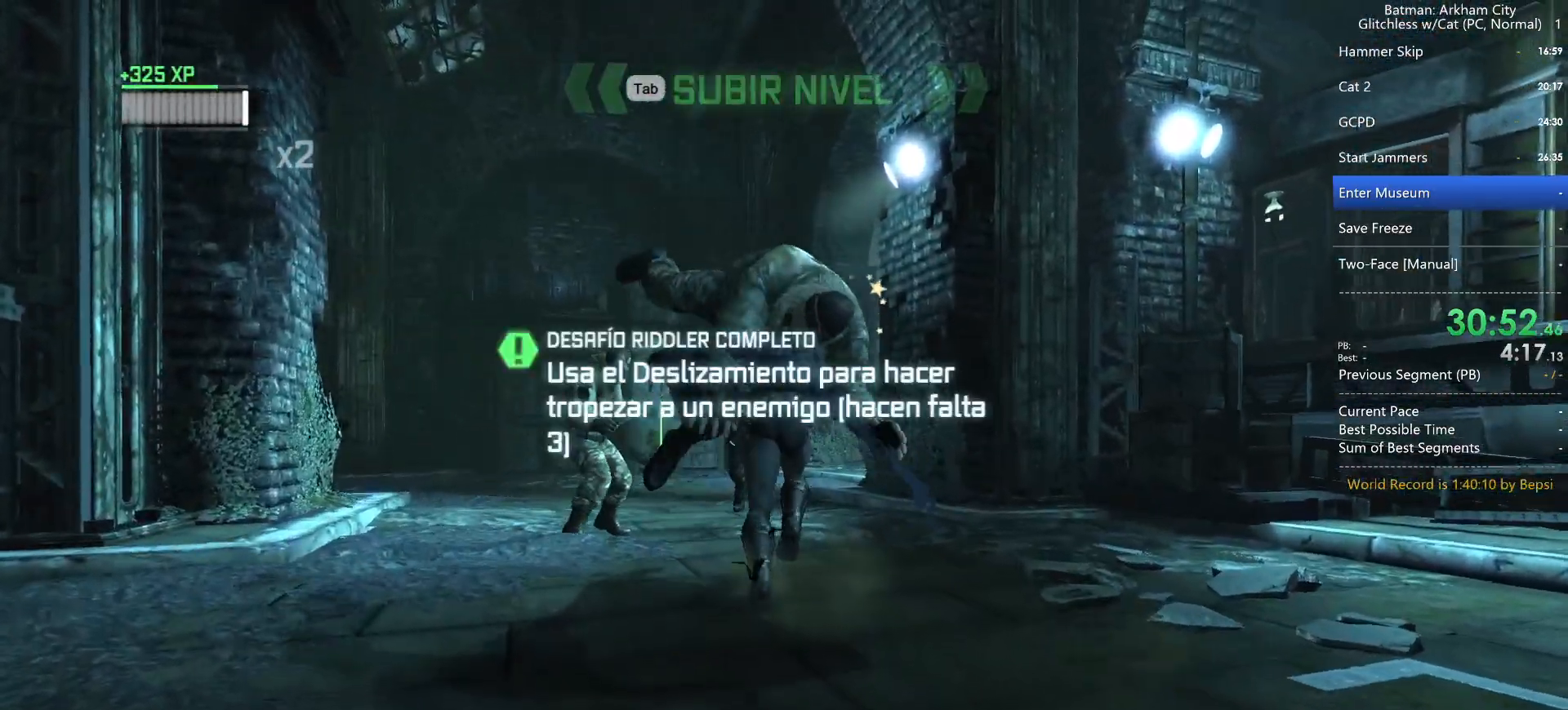
{"keys": ["space", "w"], "mouse": [], "events": []}
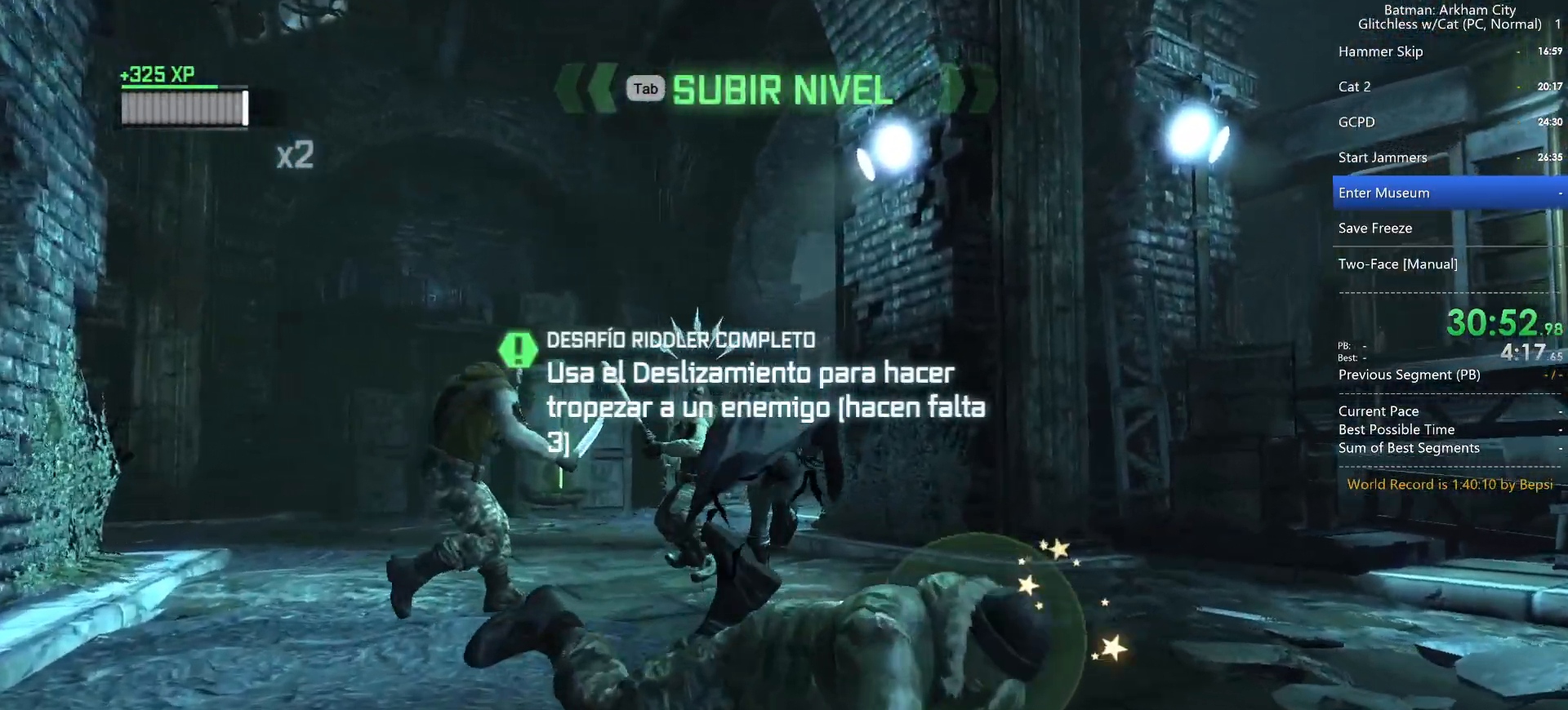
{"keys": ["a", "f", "space", "w"], "mouse": [], "events": [[50, "f", "down"], [200, "f", "up"], [250, "a", "down"], [333, "f", "down"], [433, "f", "up"], [483, "f", "down"]]}
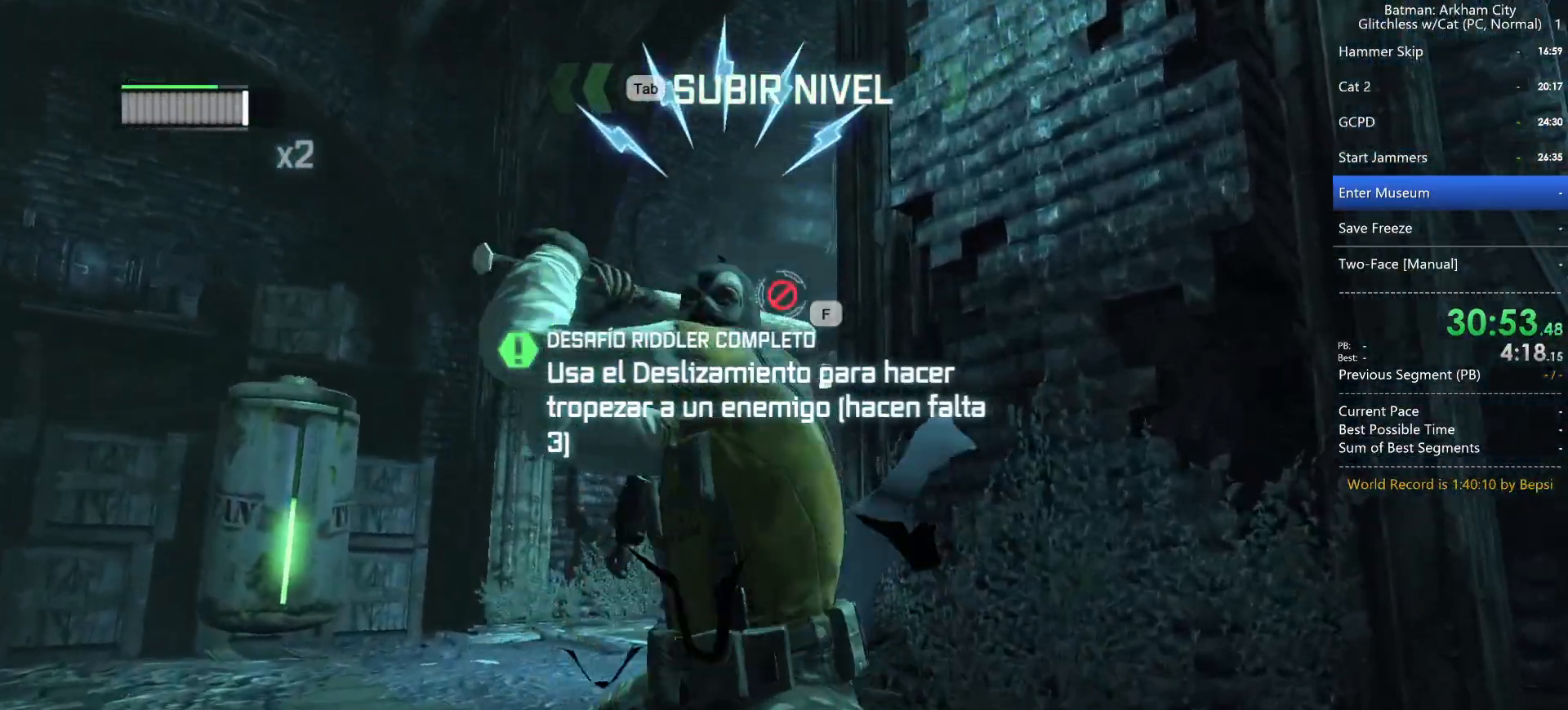
{"keys": ["space", "w"], "mouse": [], "events": [[17, "a", "up"], [117, "f", "up"], [167, "f", "down"], [317, "f", "up"]]}
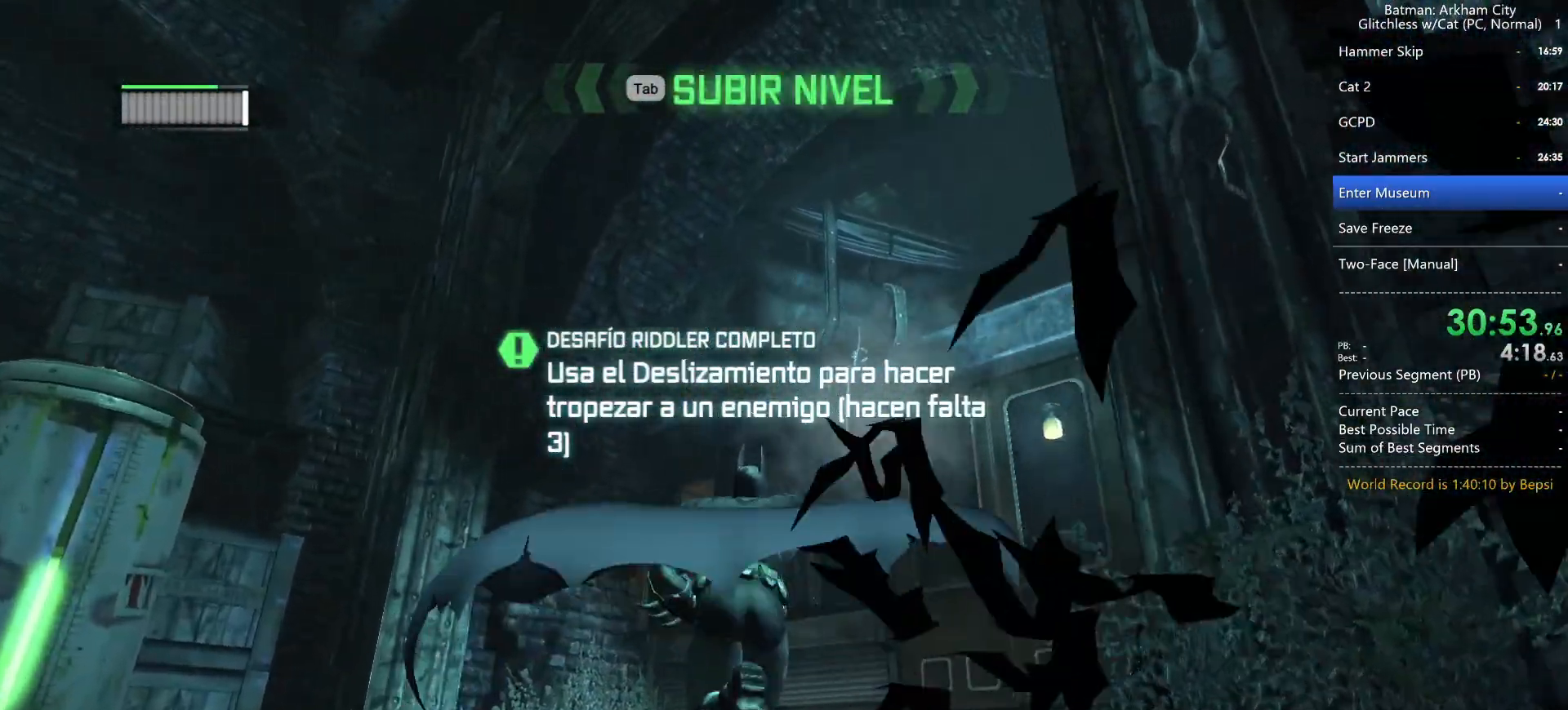
{"keys": ["space", "w"], "mouse": [], "events": []}
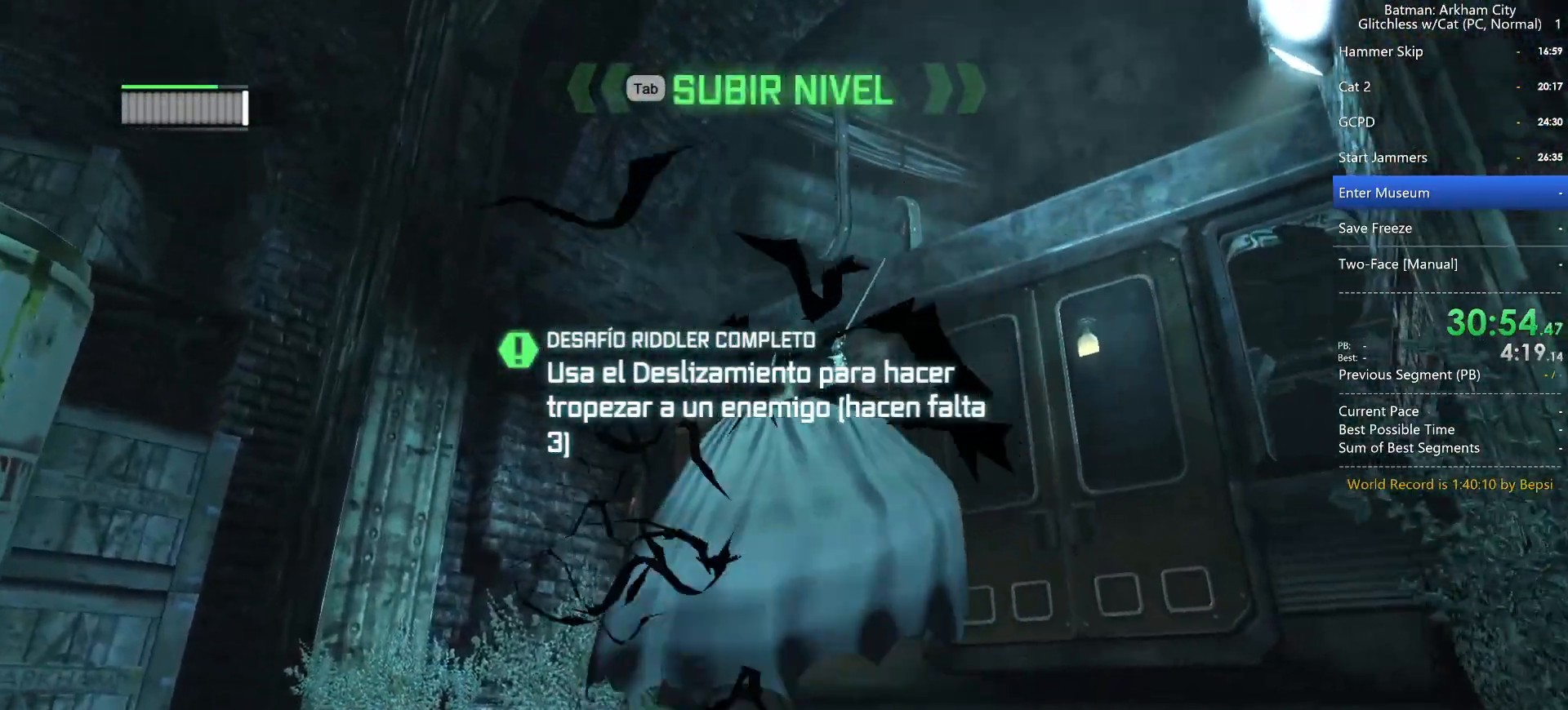
{"keys": ["ctrl", "space", "w"], "mouse": [], "events": [[333, "ctrl", "down"]]}
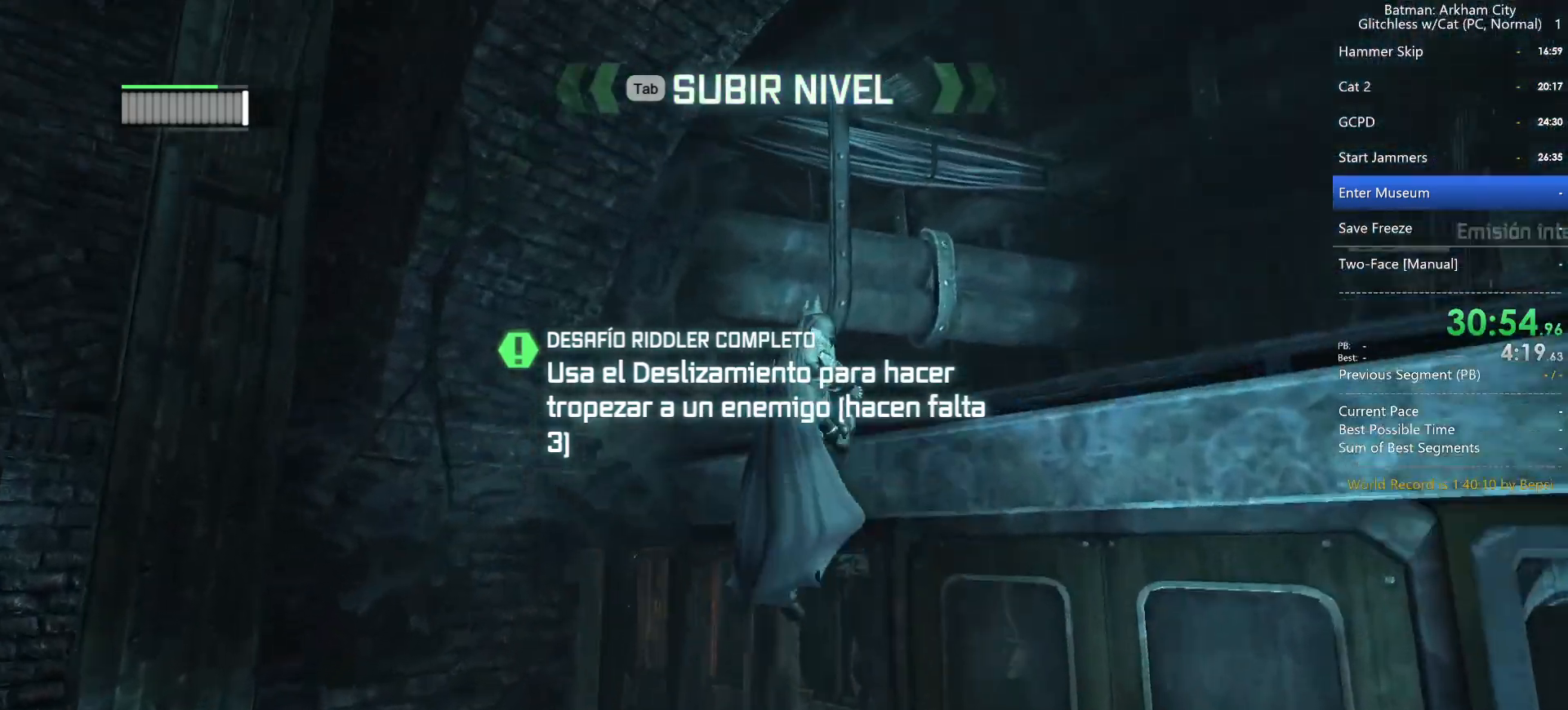
{"keys": ["ctrl", "space", "w"], "mouse": [], "events": []}
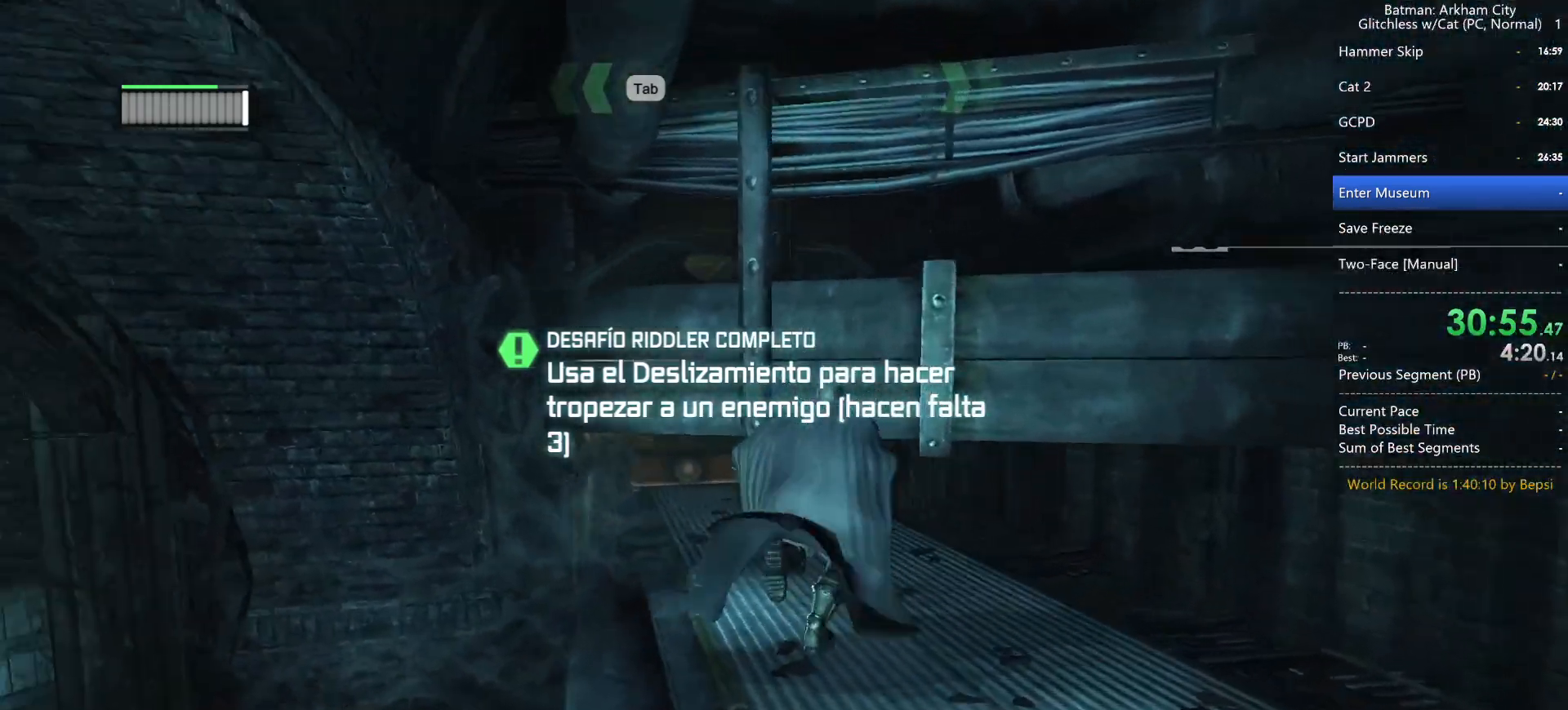
{"keys": ["space", "w"], "mouse": [], "events": [[450, "ctrl", "up"]]}
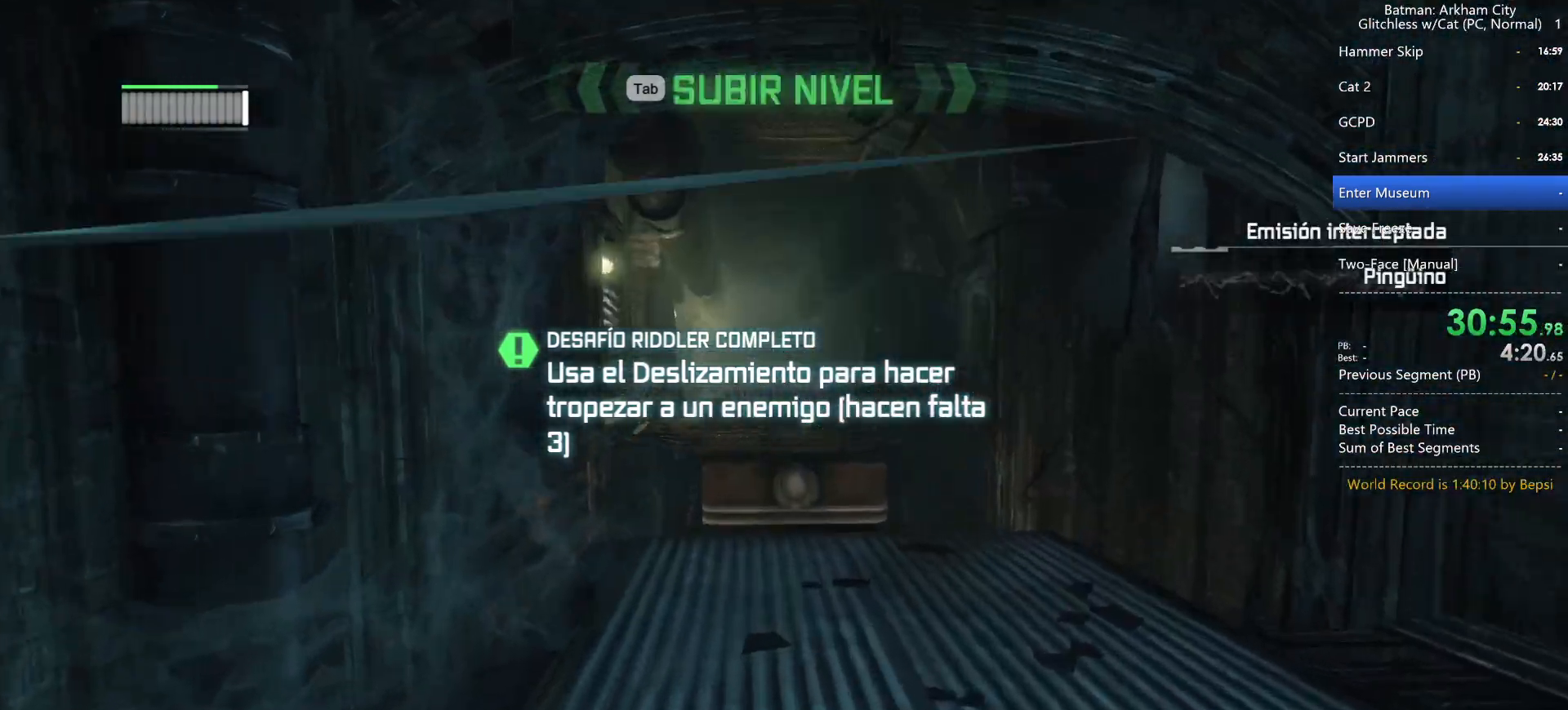
{"keys": ["space", "w"], "mouse": [], "events": []}
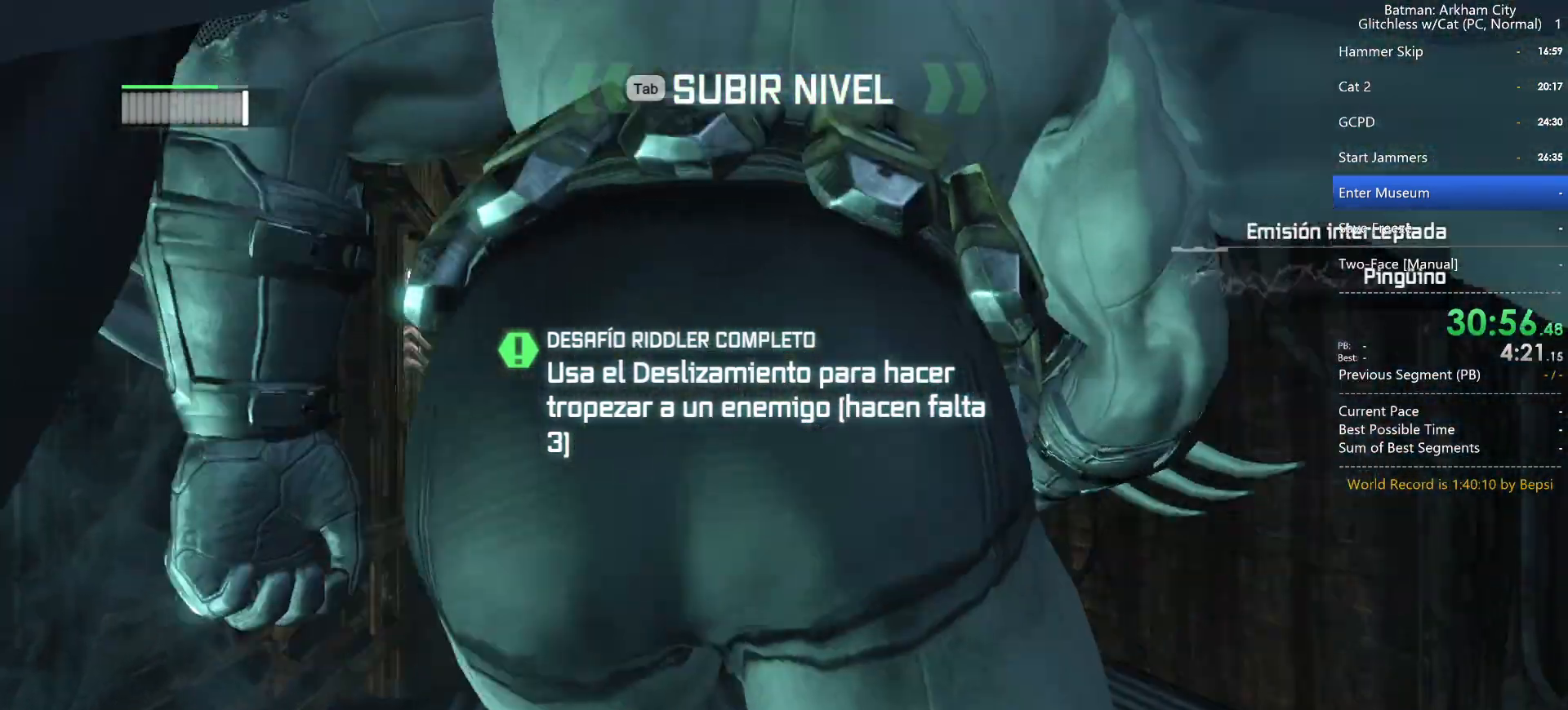
{"keys": ["space", "w"], "mouse": [], "events": []}
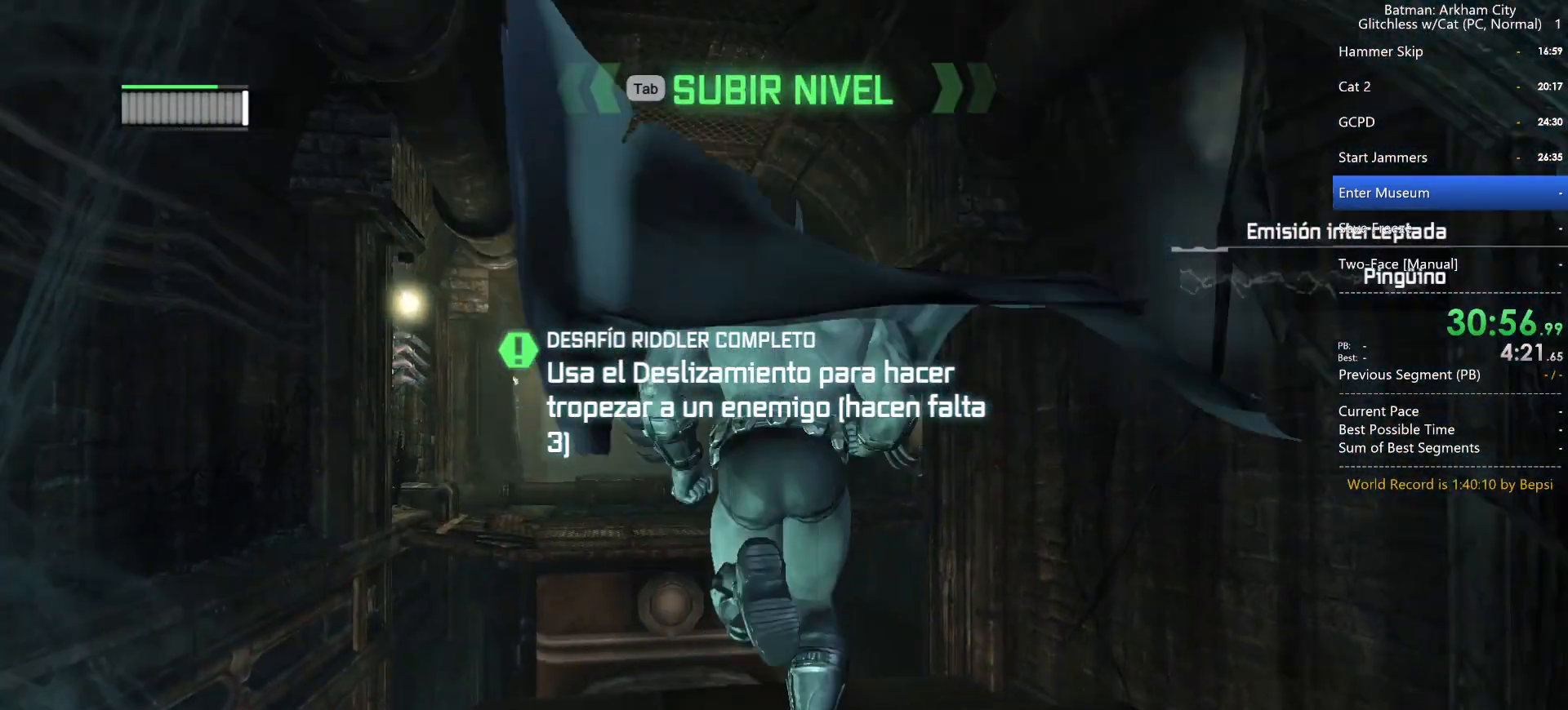
{"keys": ["space", "w"], "mouse": [], "events": []}
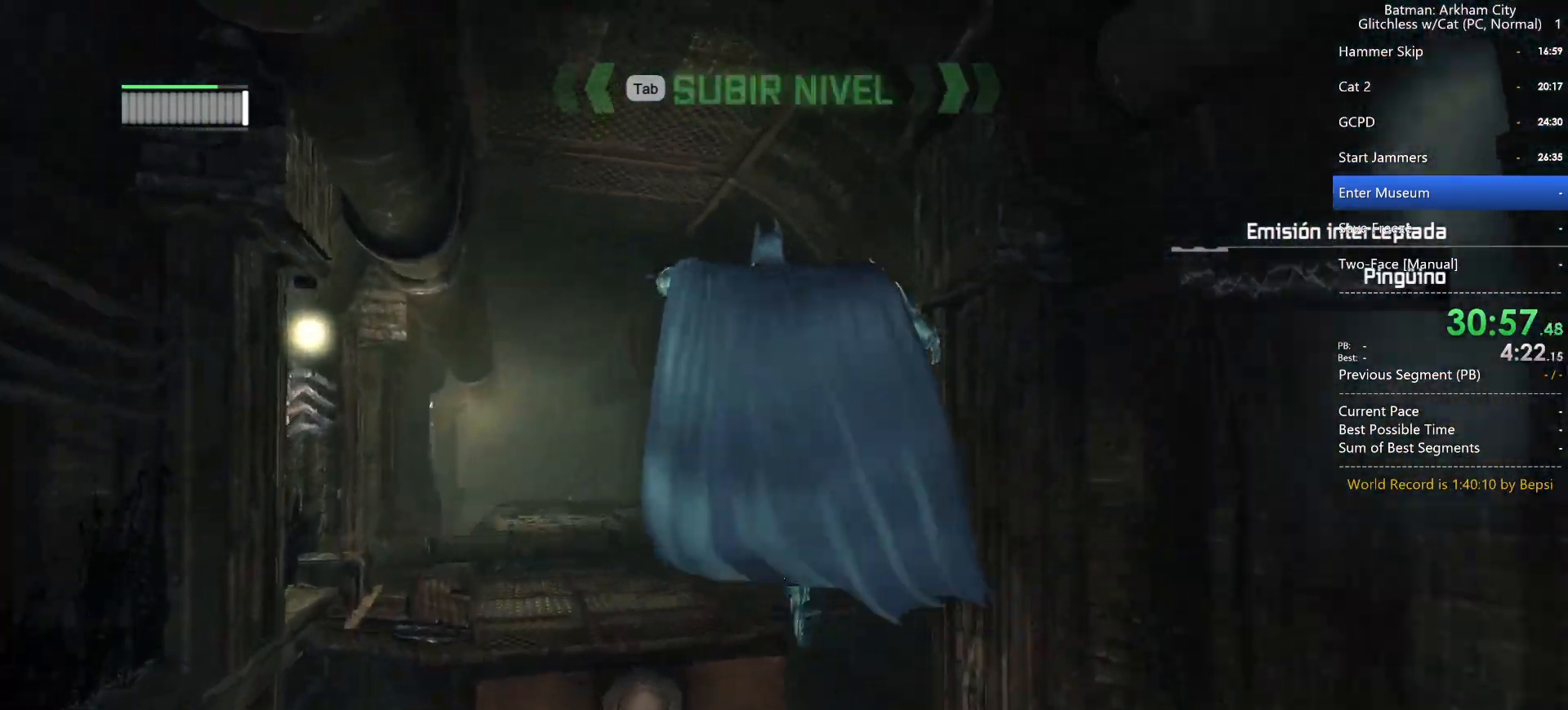
{"keys": ["space", "w"], "mouse": [], "events": []}
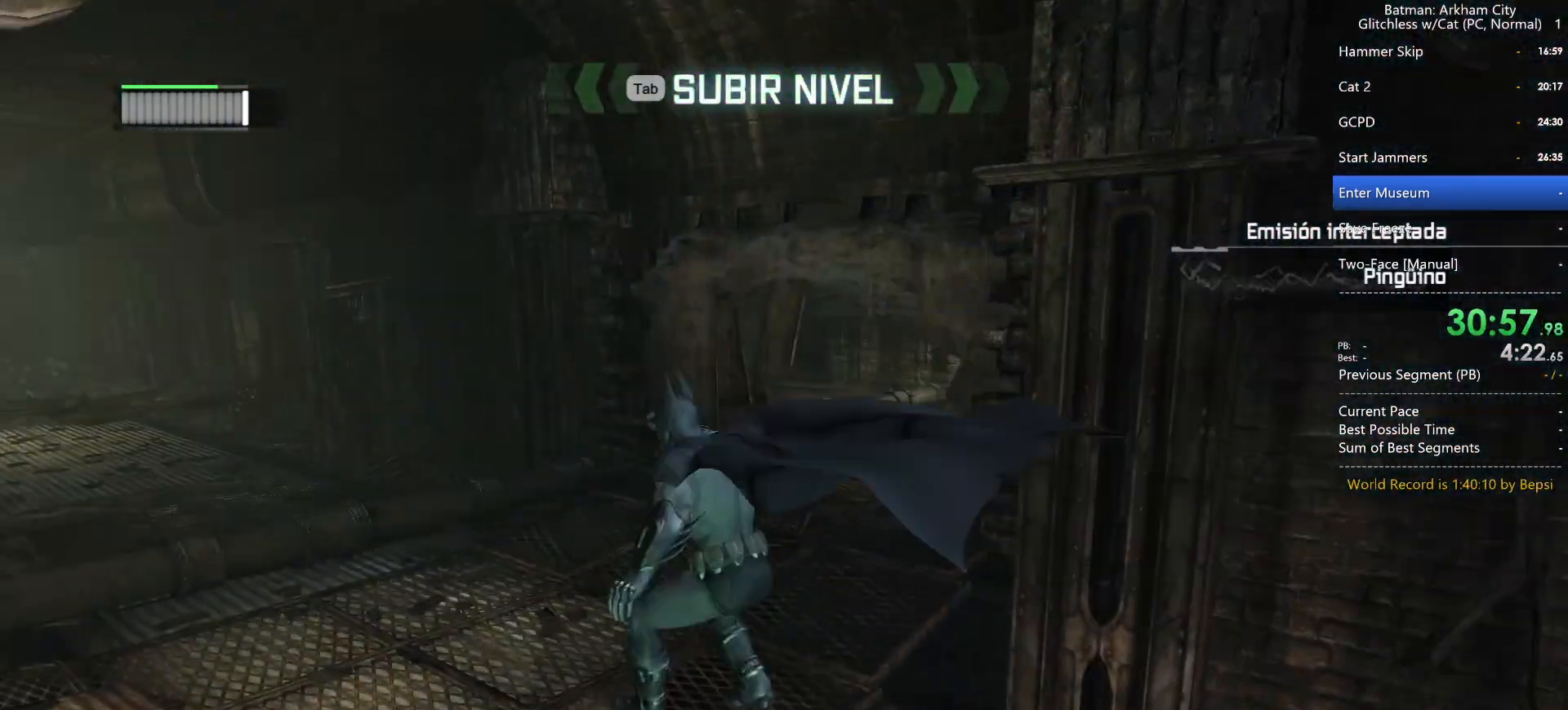
{"keys": ["space", "w"], "mouse": [], "events": []}
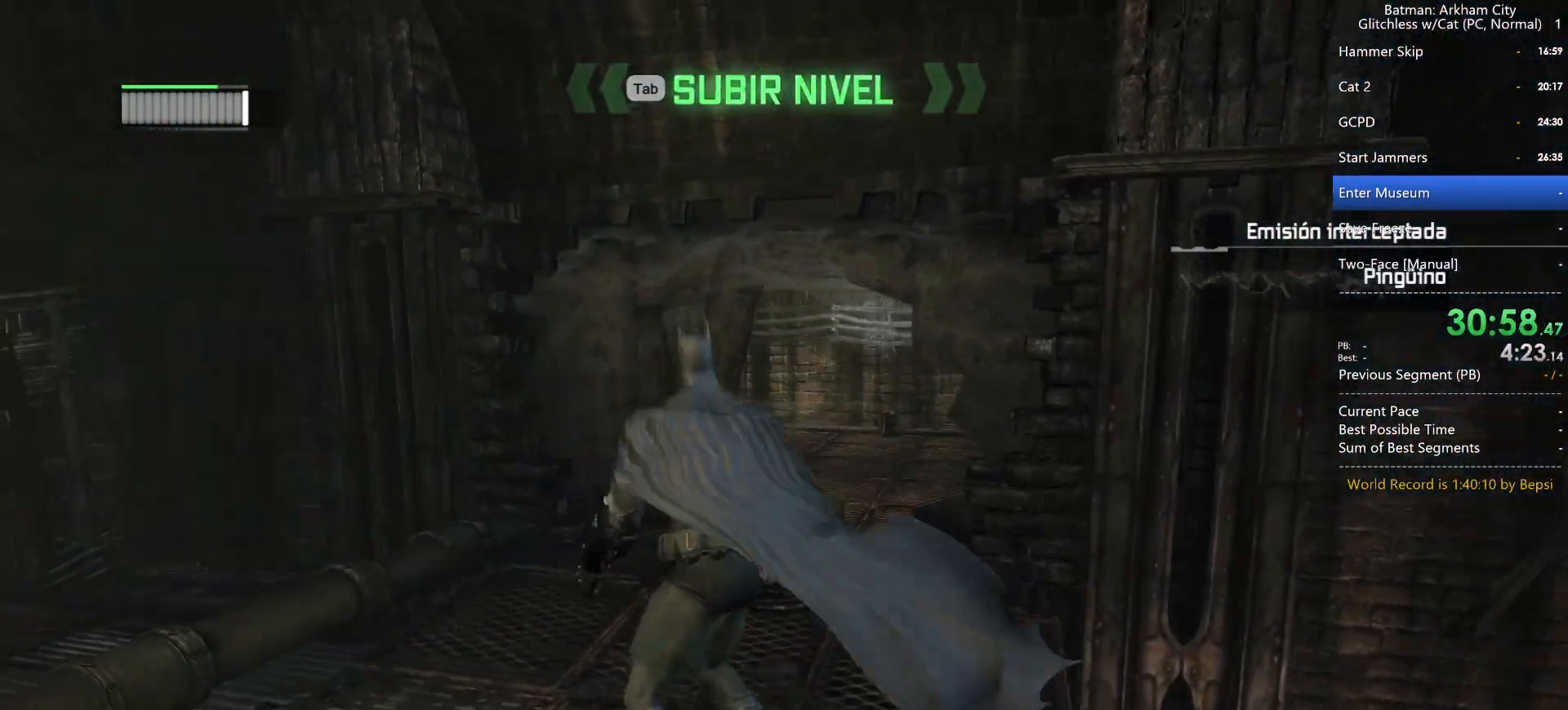
{"keys": ["space", "w"], "mouse": [], "events": []}
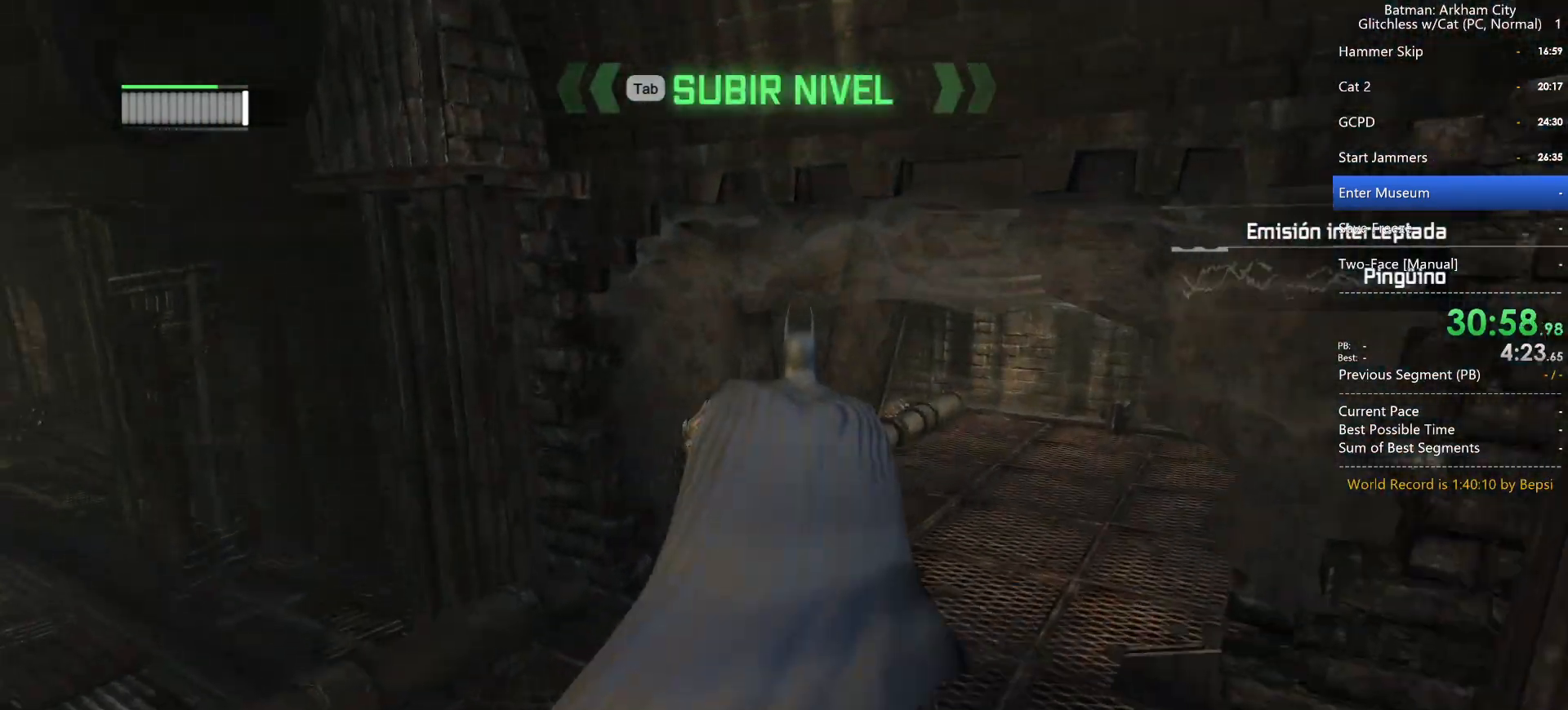
{"keys": ["space", "w"], "mouse": [], "events": []}
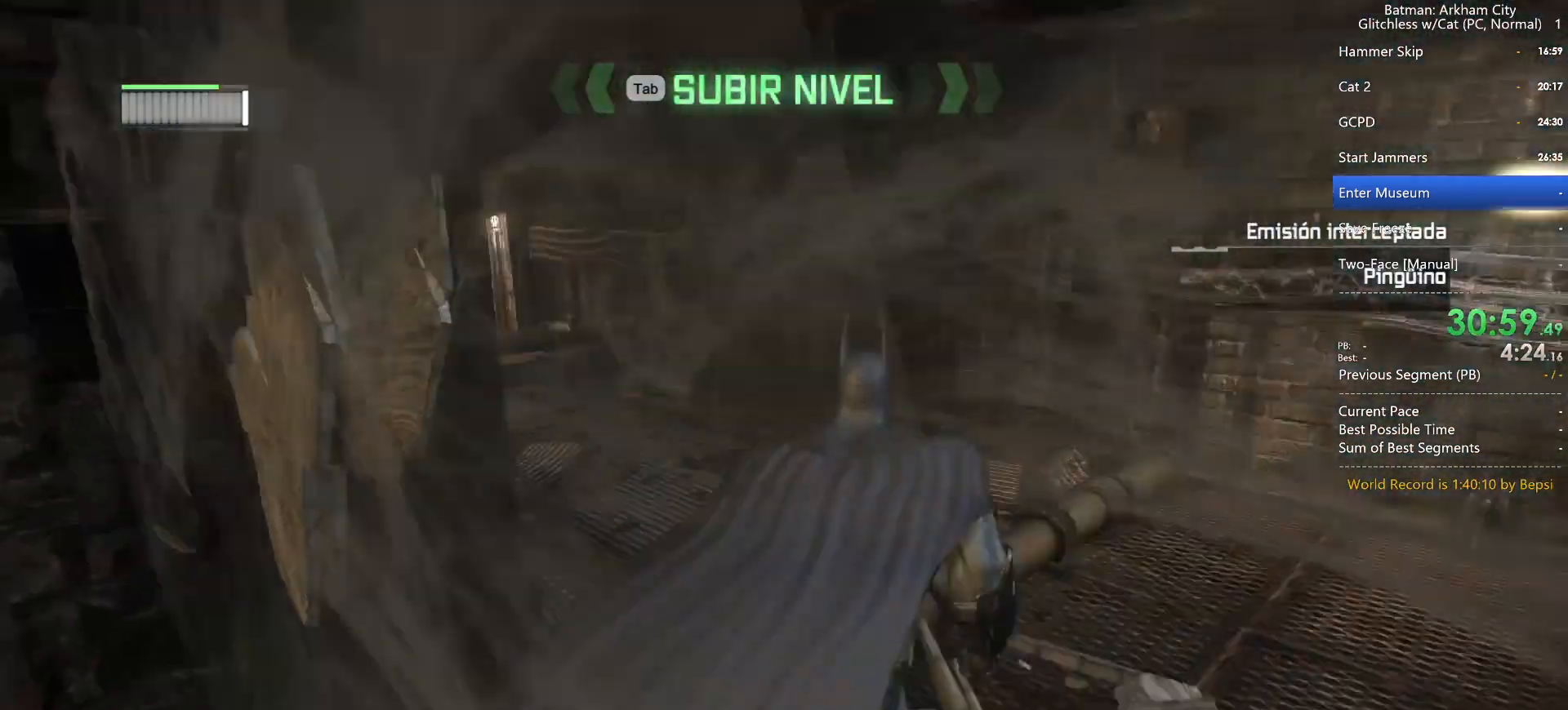
{"keys": ["space", "w"], "mouse": [], "events": []}